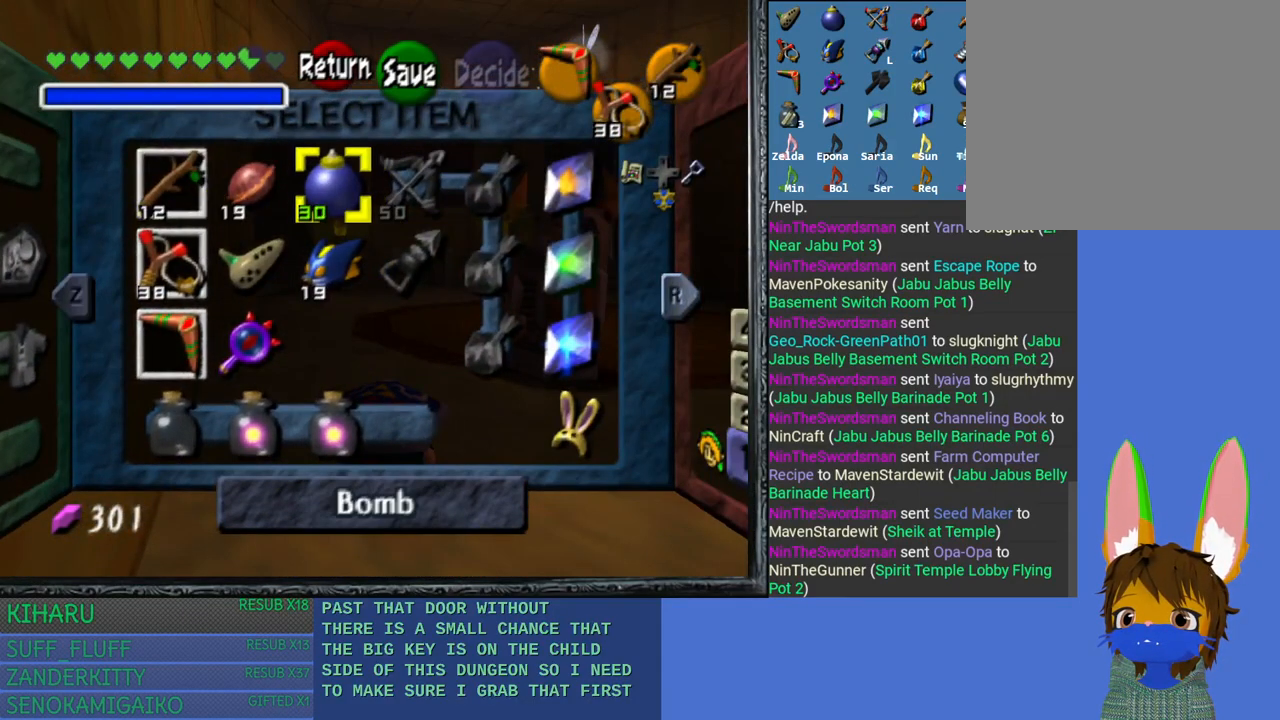
Gameplay with a controller (PlayStation layout); each line is a JSON object with the inputs held at the frame after it. "events" lists button and stick changes between this image and that frame as [ms after this image, input, new state], when the widget could be followed in between.
{"buttons": ["START"], "left_stick": "center", "right_stick": "center", "events": [[133, "right_stick", "center"], [383, "START", "down"]]}
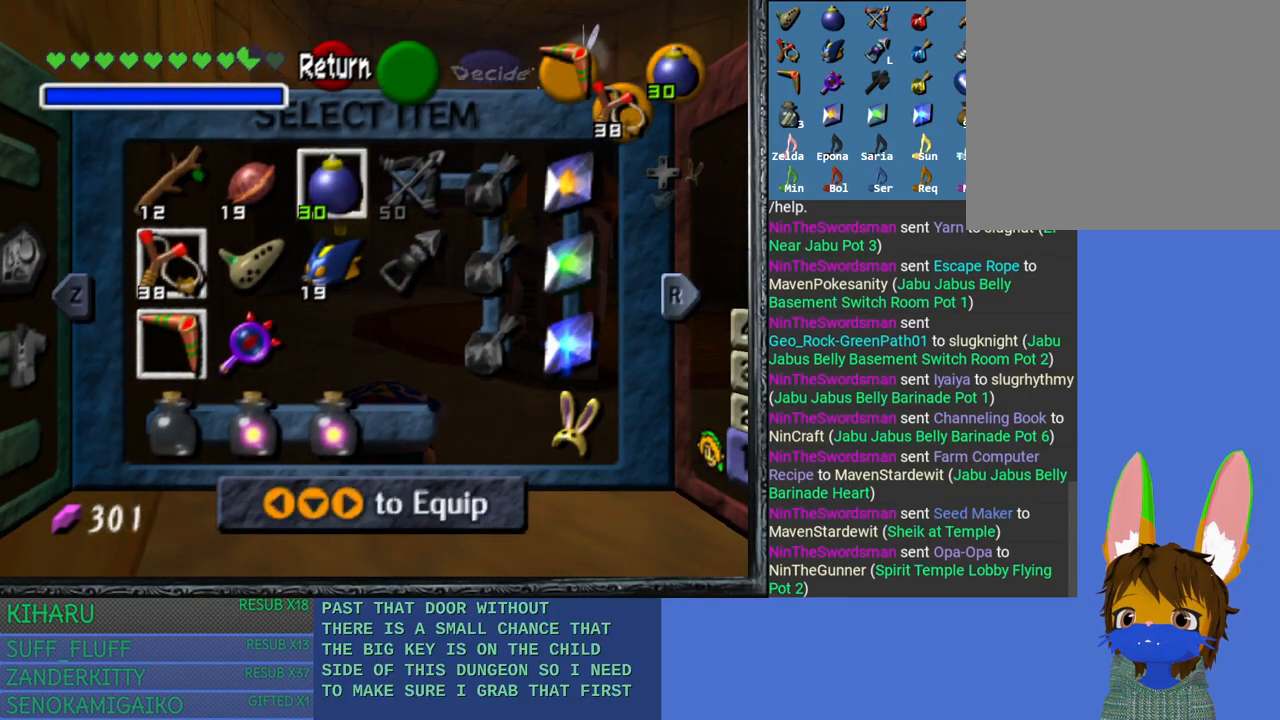
{"buttons": ["START"], "left_stick": "up", "right_stick": "center", "events": [[500, "left_stick", "up"]]}
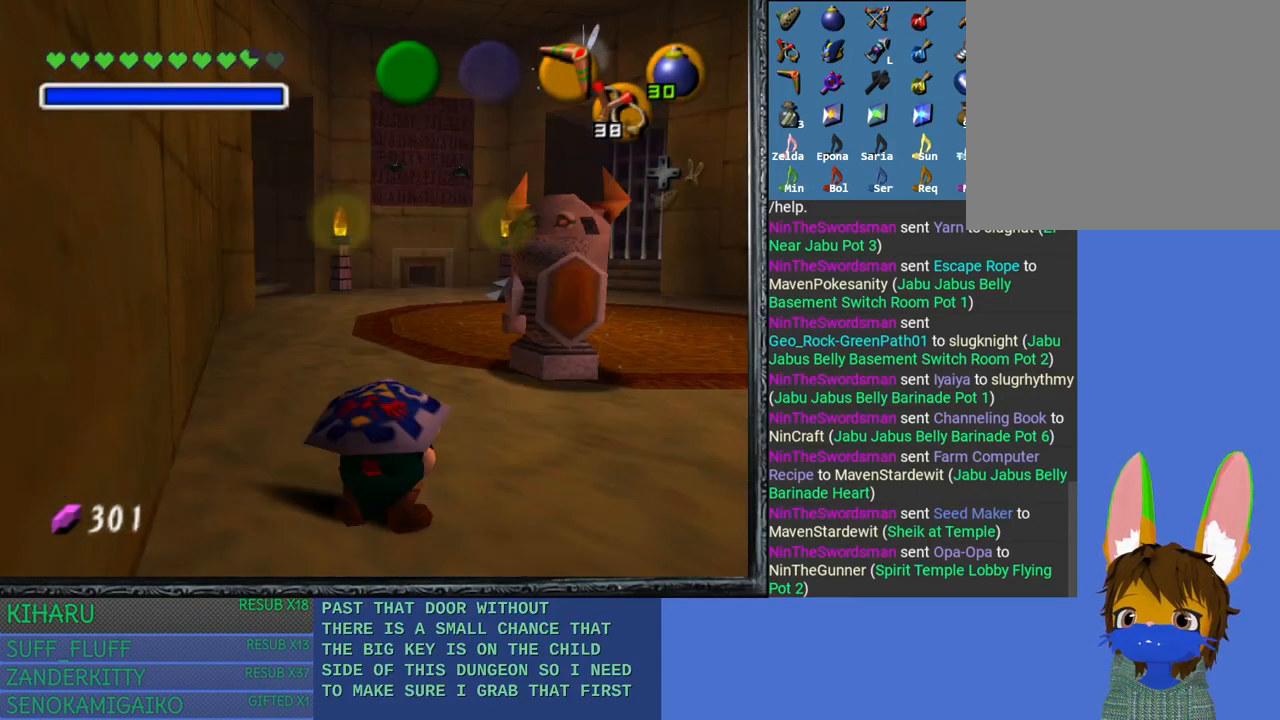
{"buttons": ["START"], "left_stick": "up", "right_stick": "center", "events": [[367, "left_stick", "center"], [467, "left_stick", "up"]]}
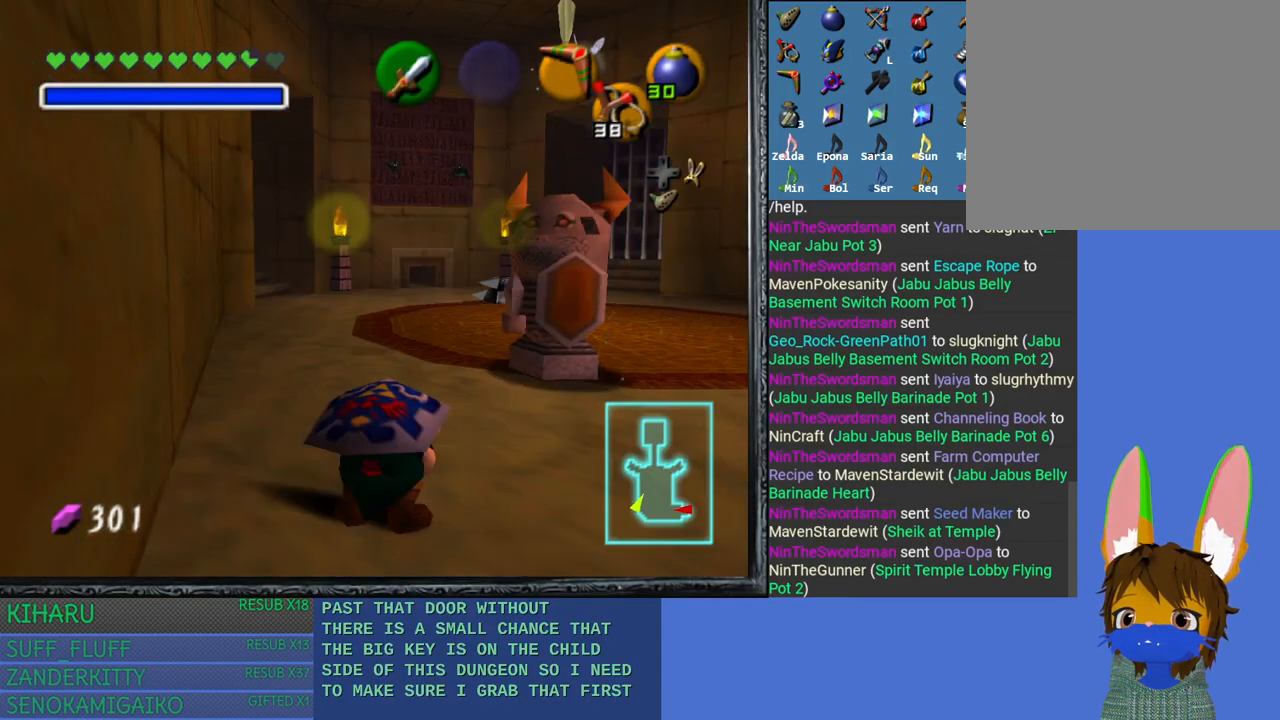
{"buttons": ["R2"], "left_stick": "center", "right_stick": "center", "events": [[17, "START", "up"], [167, "left_stick", "center"], [183, "right_stick", "right"], [367, "right_stick", "center"], [383, "R2", "down"]]}
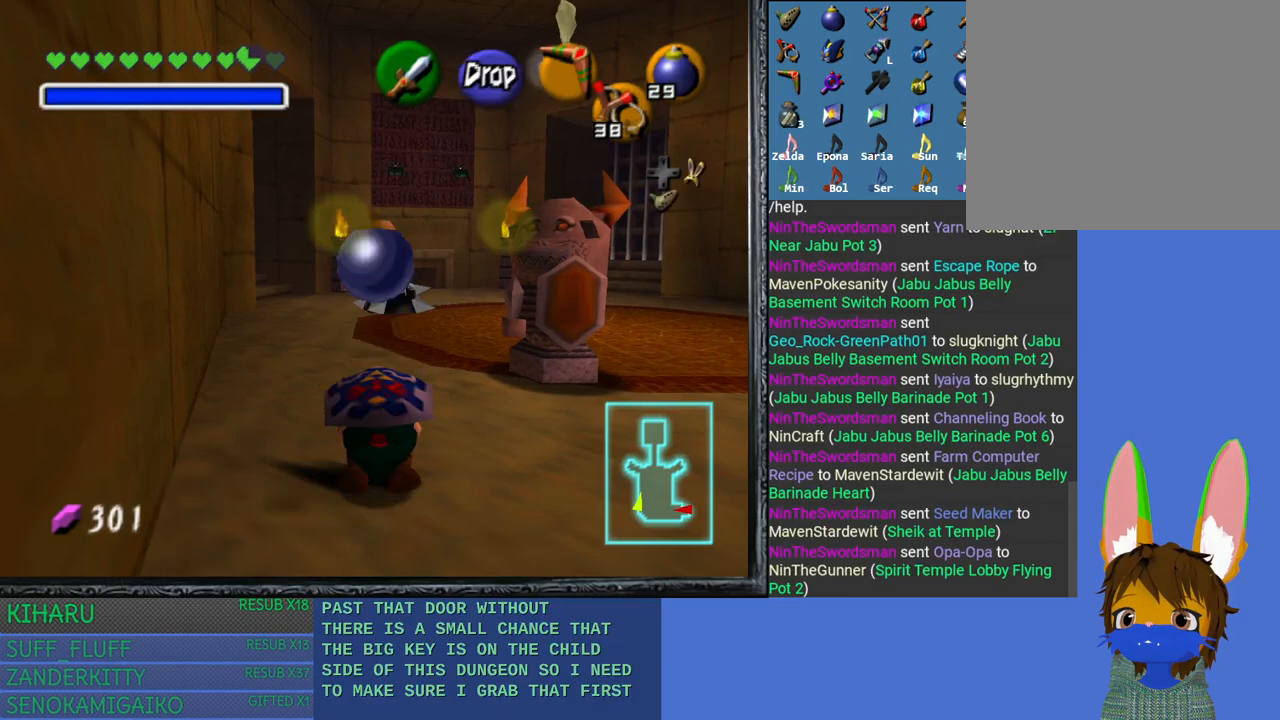
{"buttons": [], "left_stick": "down", "right_stick": "center", "events": [[33, "R2", "up"], [317, "left_stick", "down"]]}
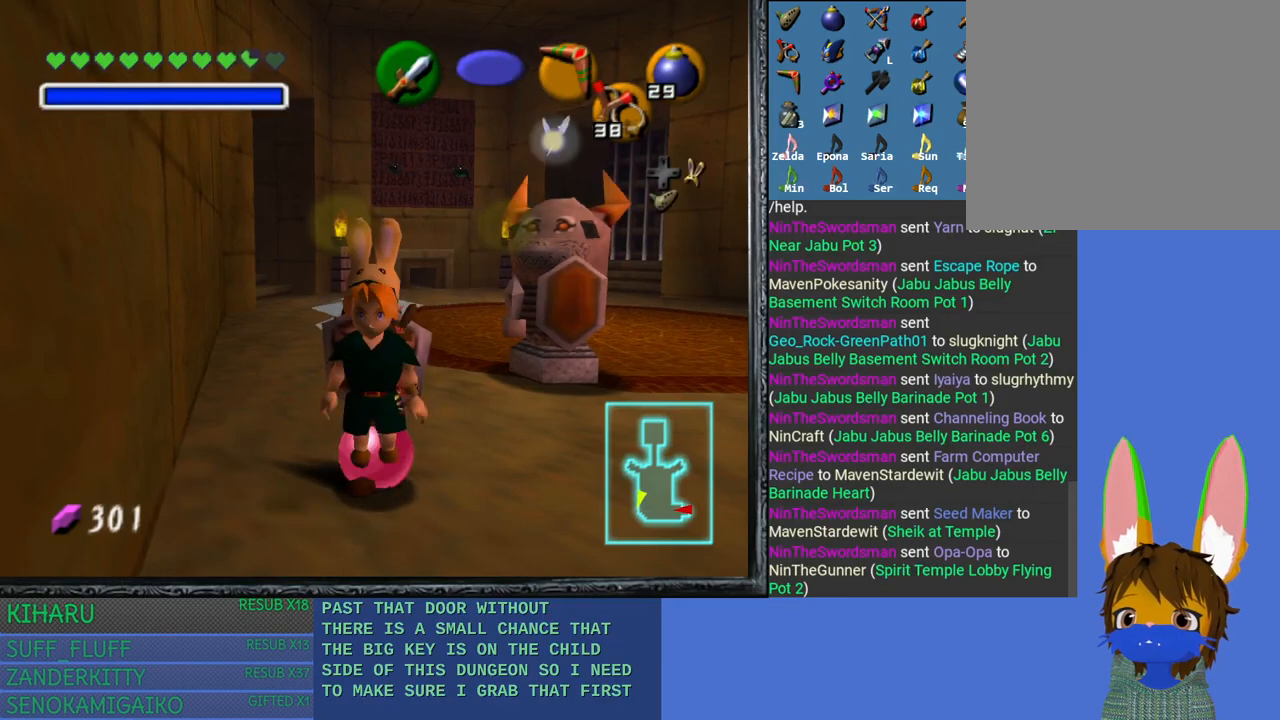
{"buttons": ["R2"], "left_stick": "center", "right_stick": "center", "events": [[67, "left_stick", "center"], [83, "R2", "down"]]}
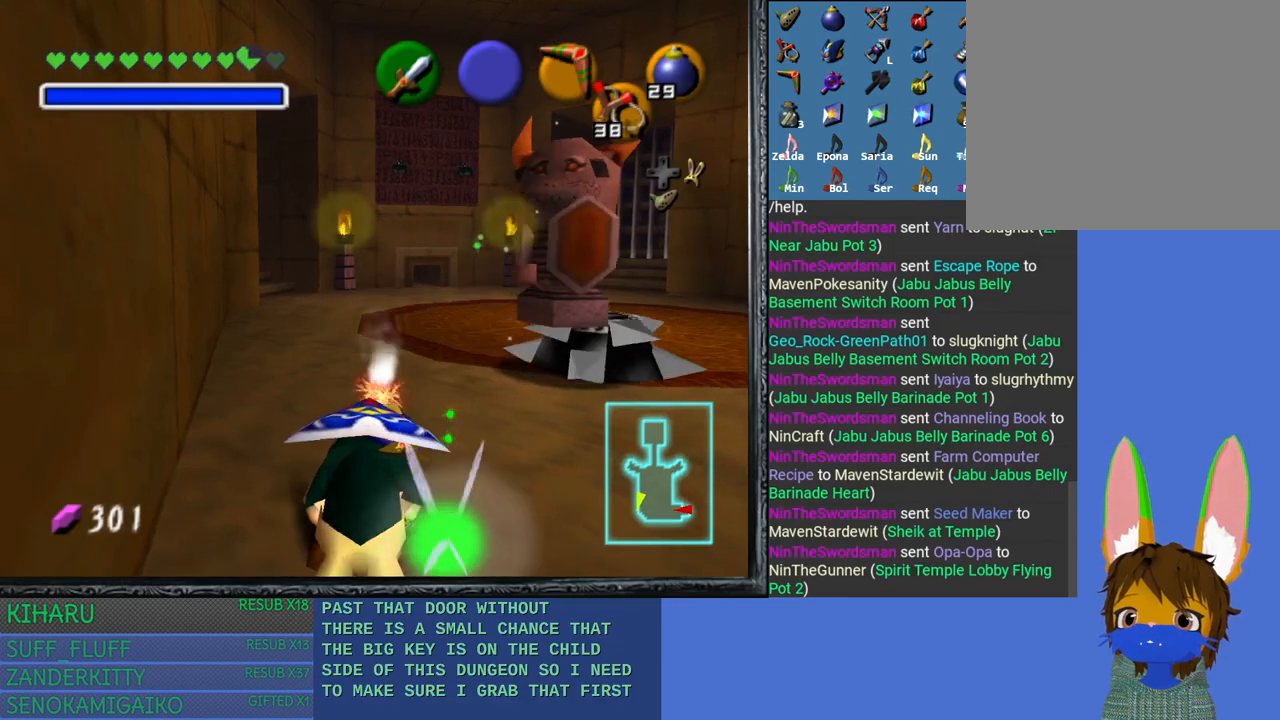
{"buttons": ["R2"], "left_stick": "center", "right_stick": "center", "events": []}
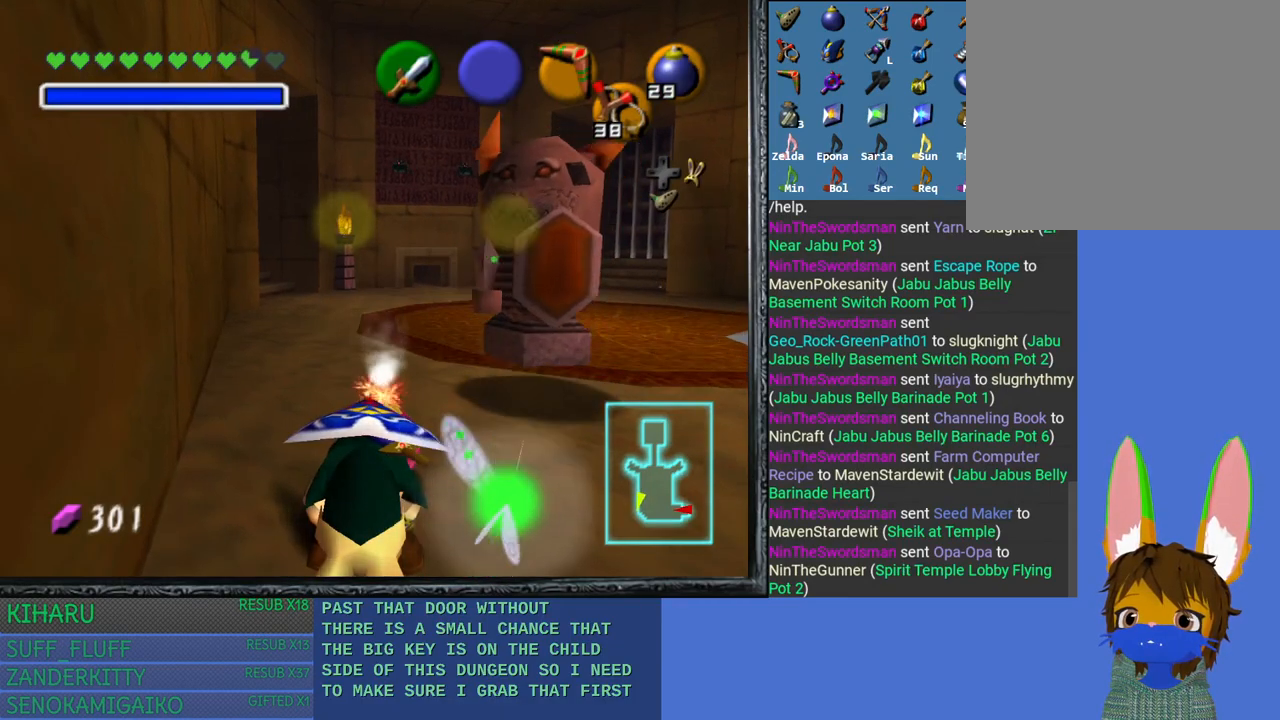
{"buttons": ["R2"], "left_stick": "up", "right_stick": "center", "events": [[183, "left_stick", "up"]]}
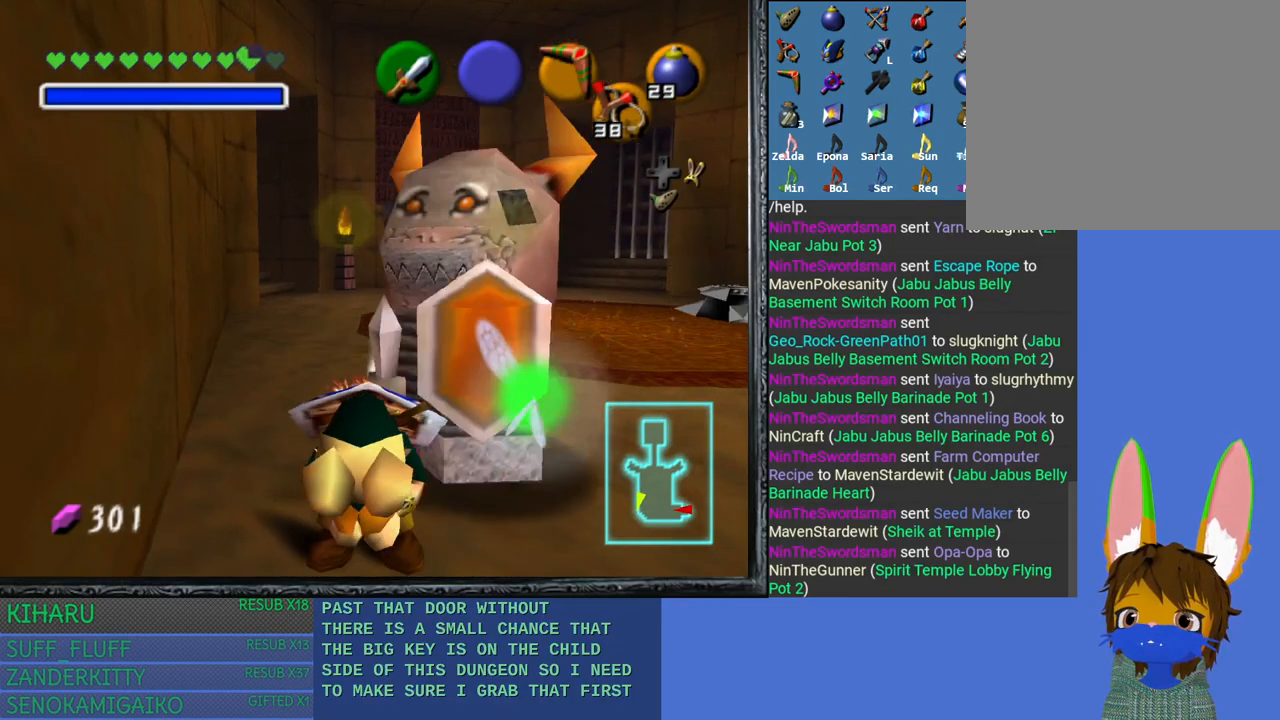
{"buttons": ["R2"], "left_stick": "up", "right_stick": "center", "events": []}
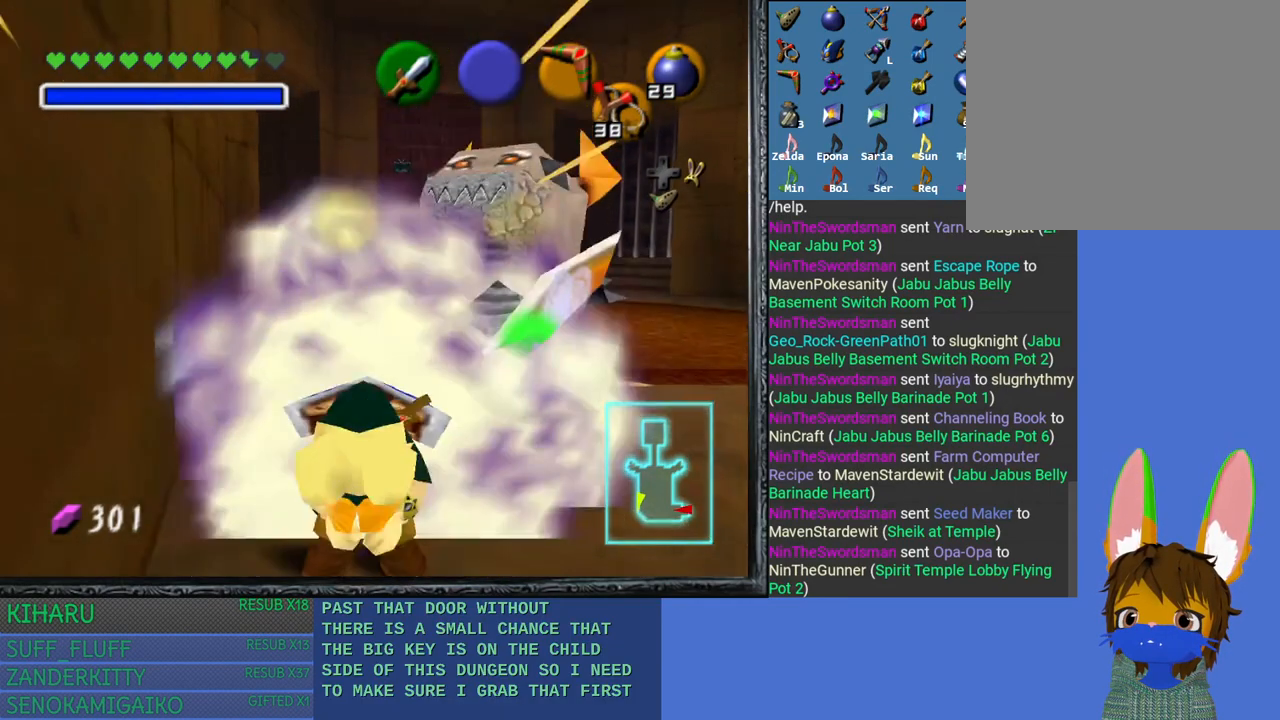
{"buttons": ["R2"], "left_stick": "up", "right_stick": "center", "events": []}
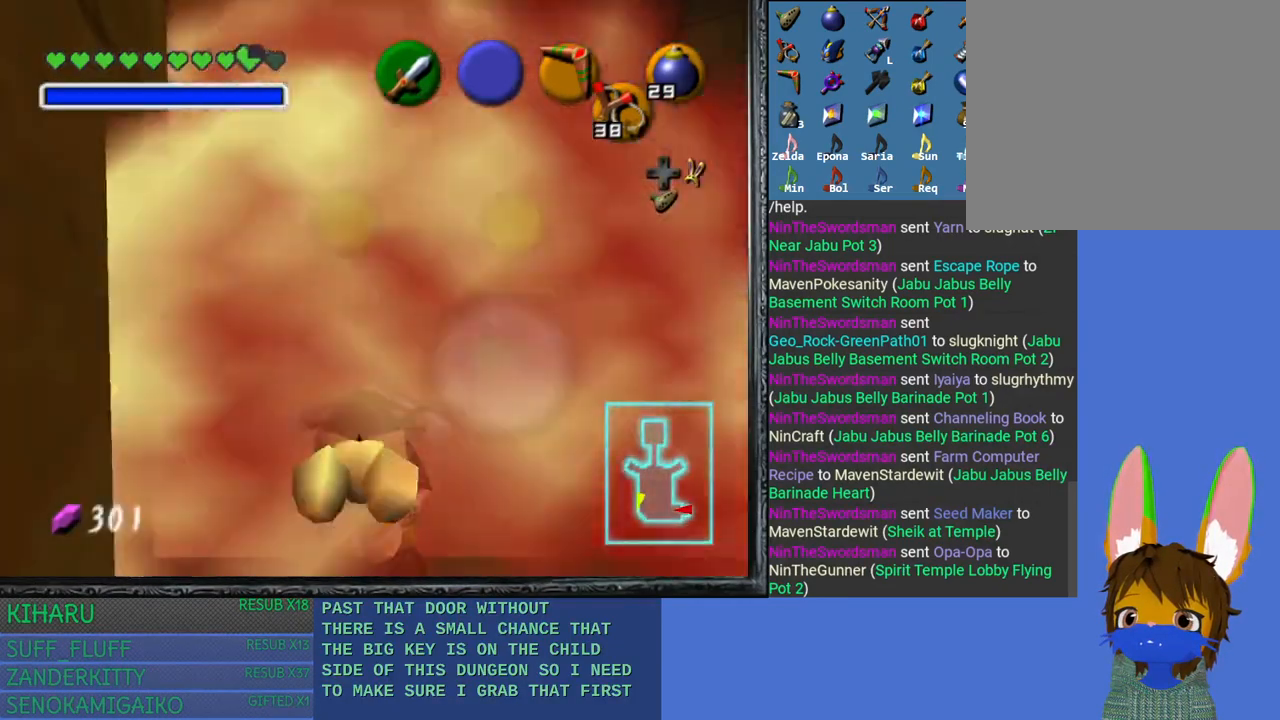
{"buttons": ["R2"], "left_stick": "up", "right_stick": "center", "events": []}
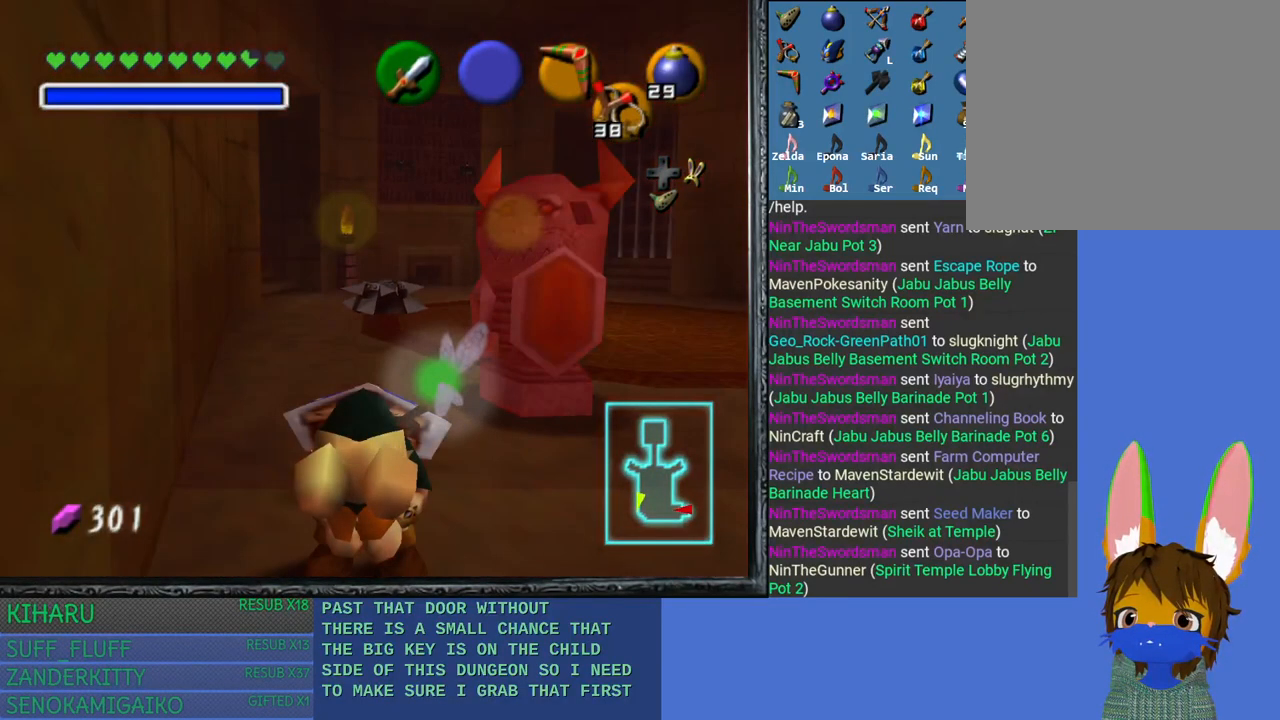
{"buttons": ["R2"], "left_stick": "up-left", "right_stick": "center", "events": [[183, "left_stick", "up-left"]]}
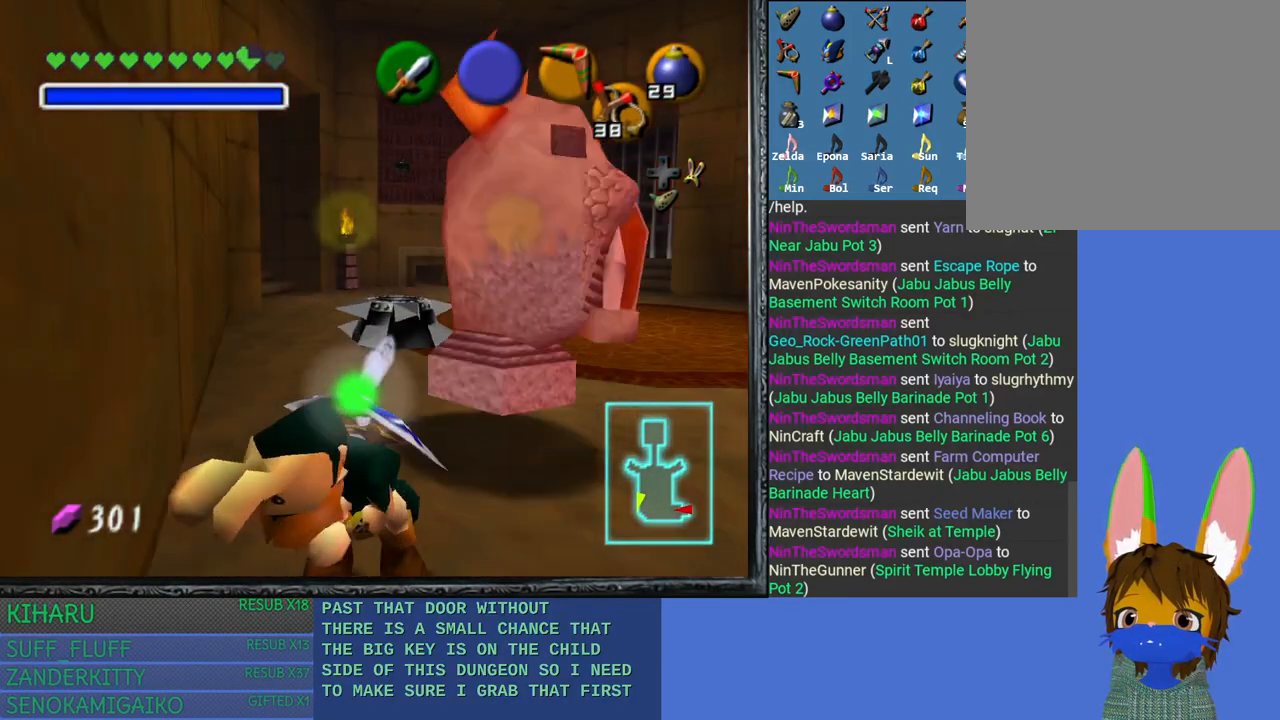
{"buttons": ["R2"], "left_stick": "up-left", "right_stick": "center", "events": []}
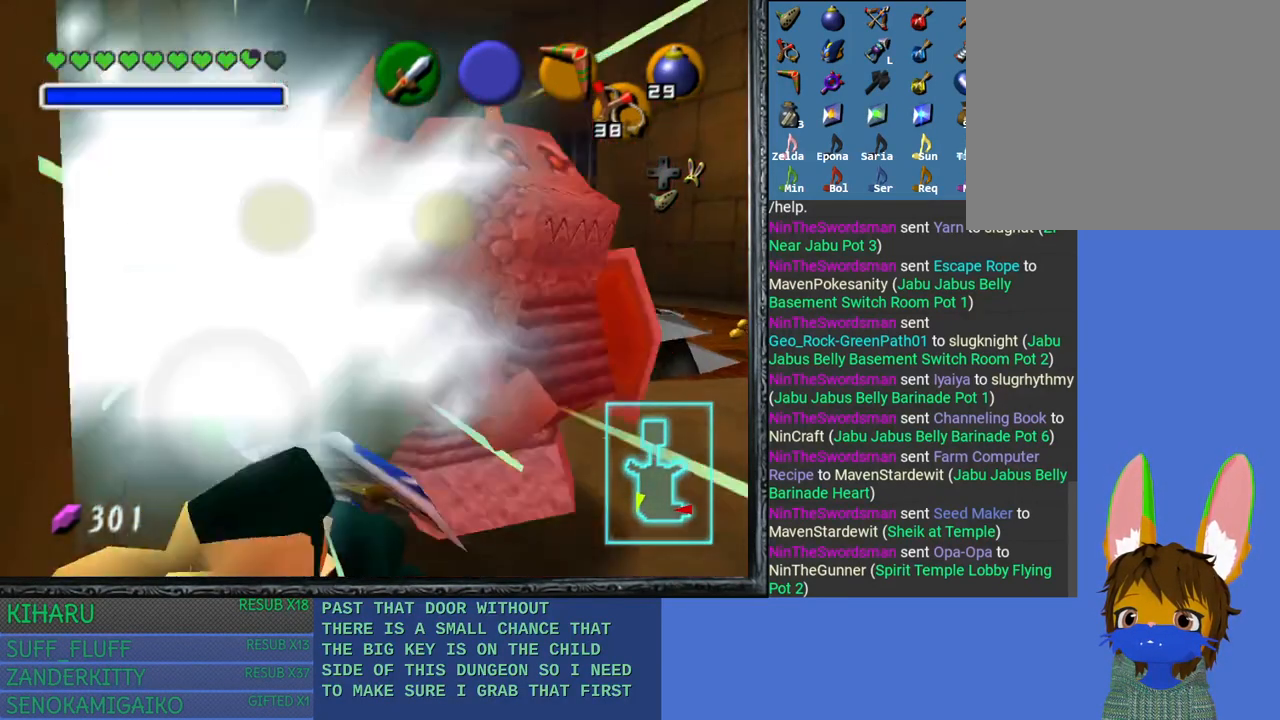
{"buttons": ["R2"], "left_stick": "up-right", "right_stick": "center", "events": [[250, "left_stick", "up-right"]]}
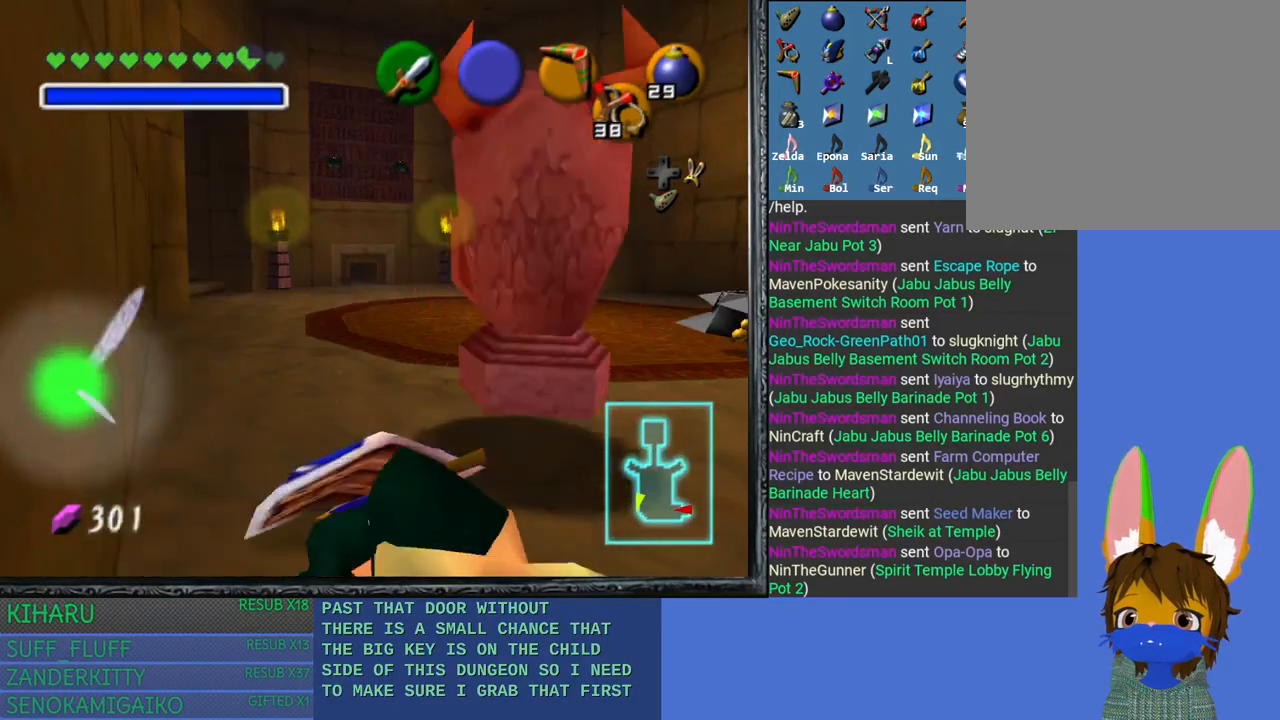
{"buttons": ["R2"], "left_stick": "up-left", "right_stick": "center", "events": [[267, "left_stick", "up-left"]]}
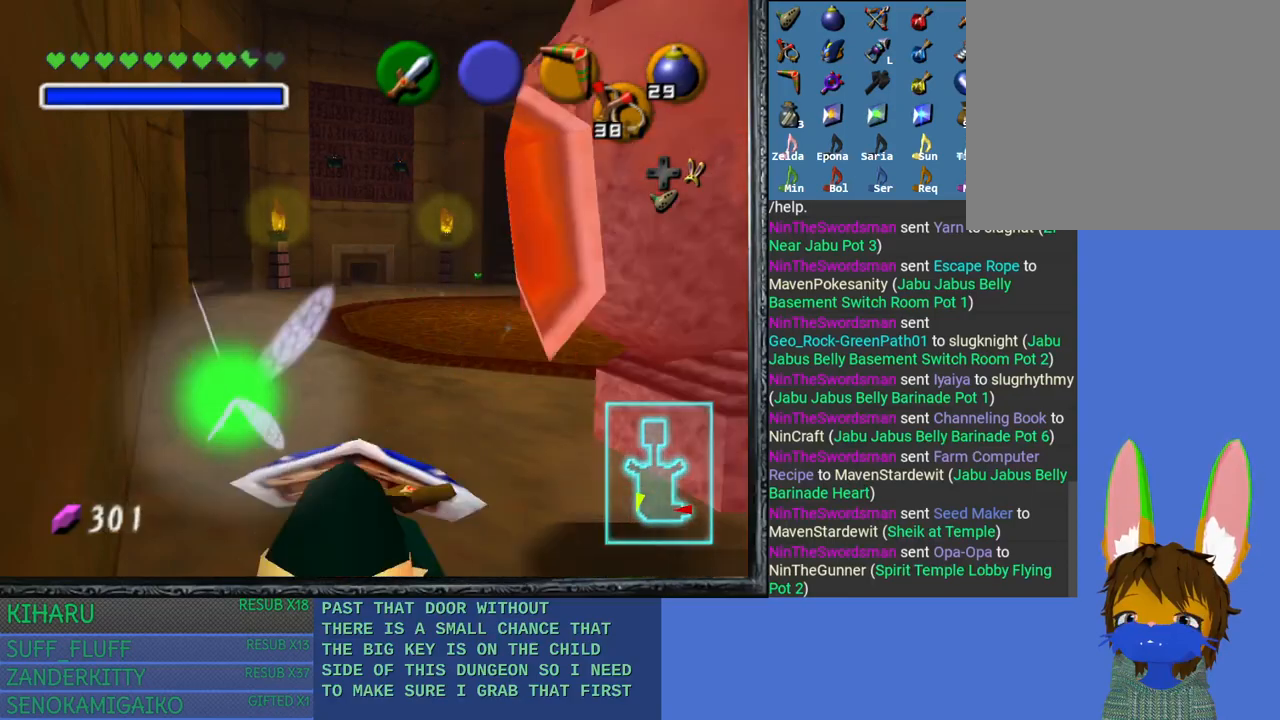
{"buttons": ["R2"], "left_stick": "up-left", "right_stick": "center", "events": []}
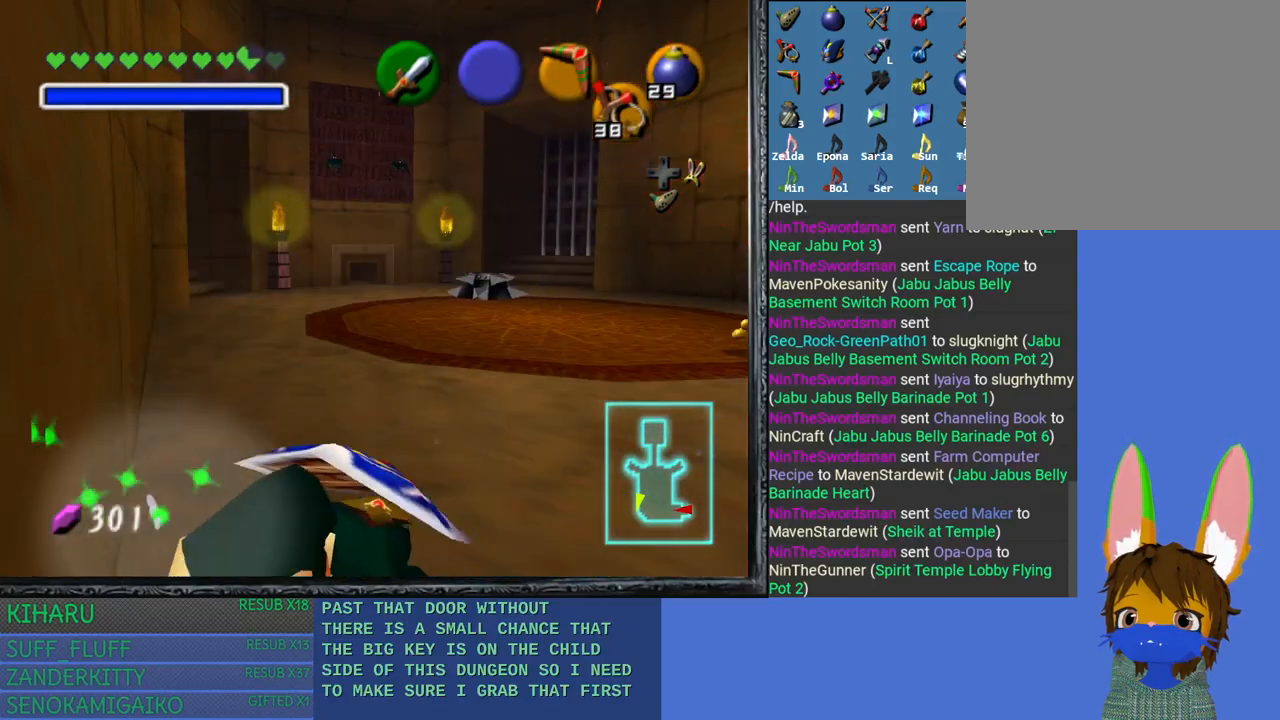
{"buttons": ["R2"], "left_stick": "up-left", "right_stick": "center", "events": []}
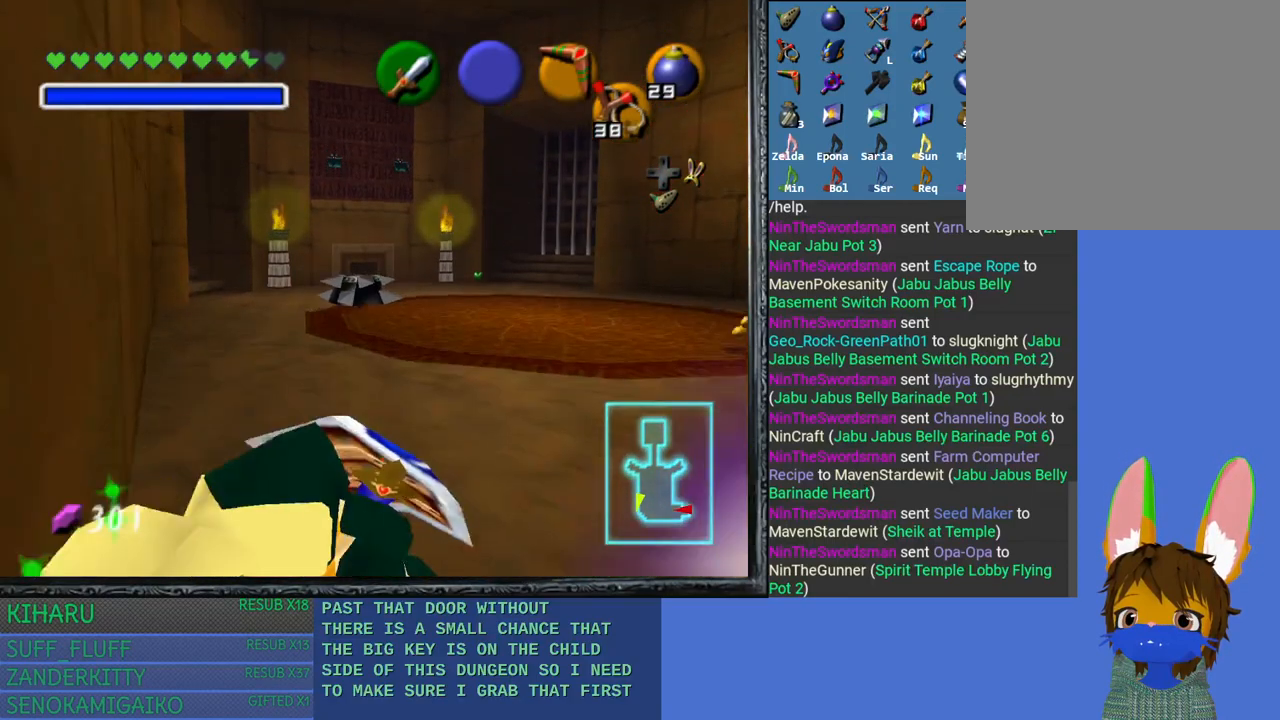
{"buttons": ["R2"], "left_stick": "up-left", "right_stick": "center", "events": []}
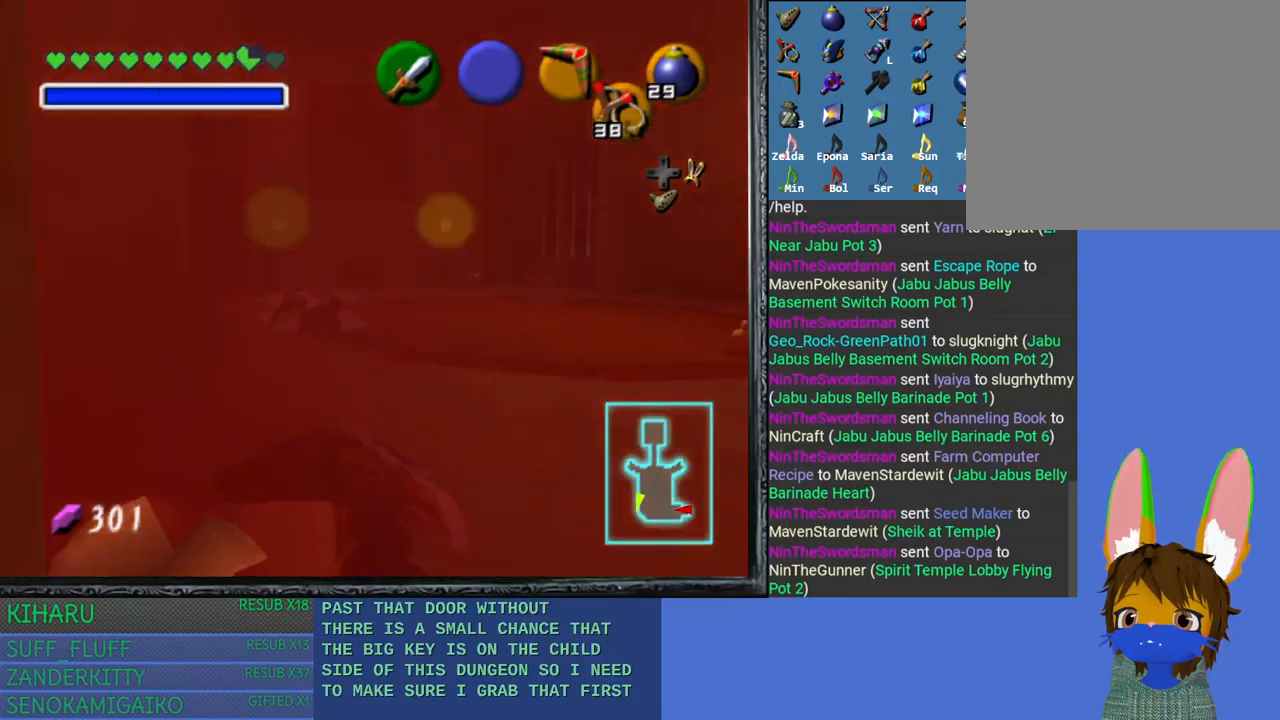
{"buttons": [], "left_stick": "center", "right_stick": "center", "events": [[33, "left_stick", "up"], [50, "R2", "up"], [367, "left_stick", "center"], [383, "right_stick", "down"], [500, "right_stick", "center"]]}
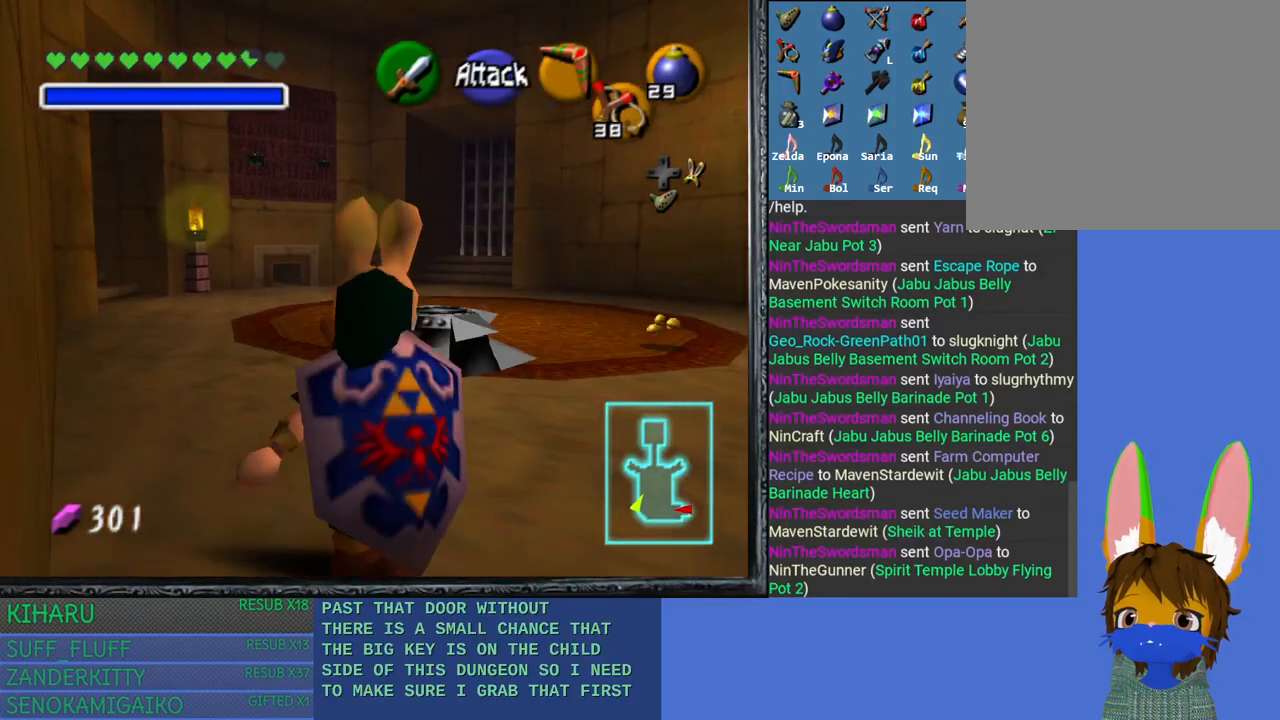
{"buttons": [], "left_stick": "center", "right_stick": "center", "events": []}
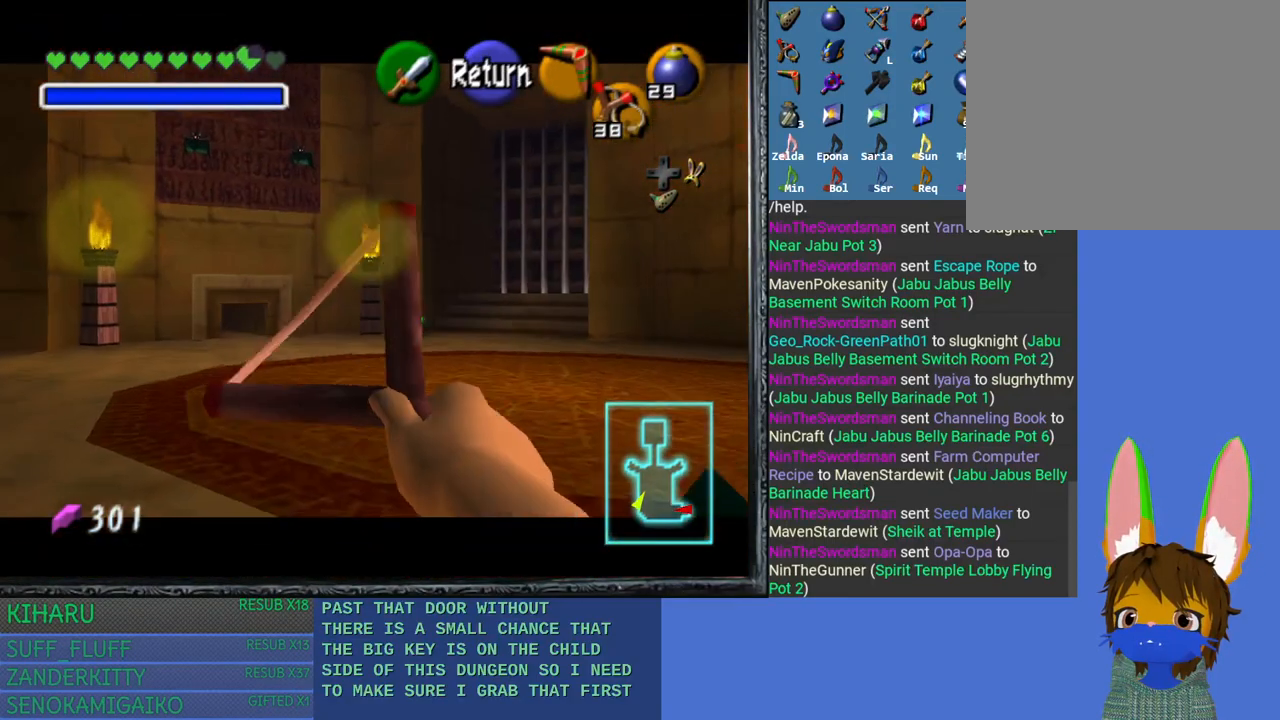
{"buttons": [], "left_stick": "center", "right_stick": "down", "events": [[17, "right_stick", "down"], [200, "left_stick", "down-left"], [383, "left_stick", "center"]]}
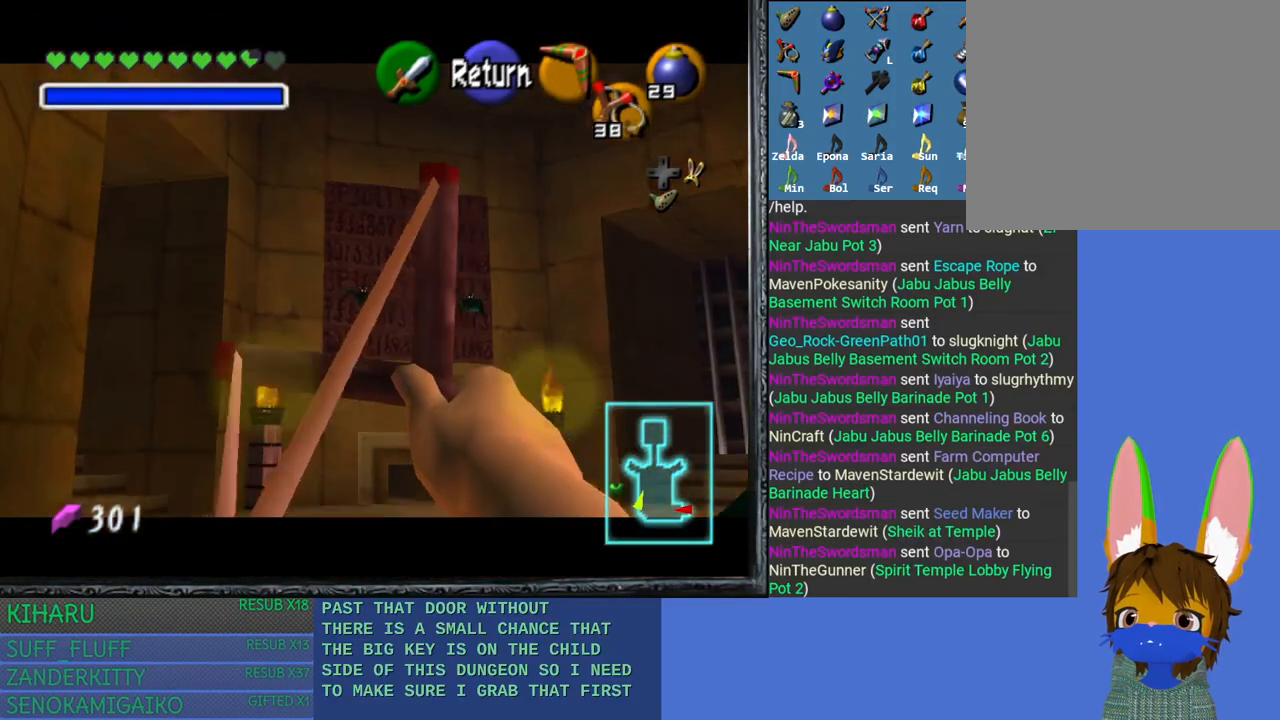
{"buttons": [], "left_stick": "center", "right_stick": "down", "events": [[400, "left_stick", "right"], [500, "left_stick", "center"]]}
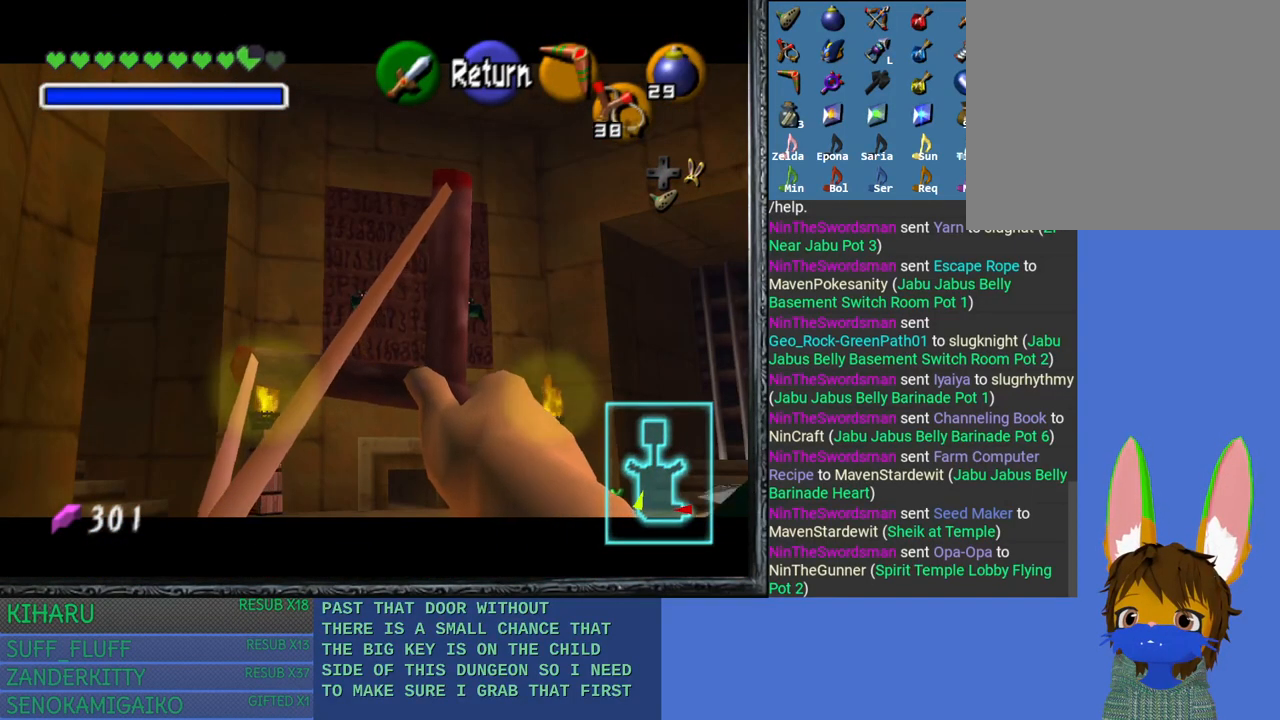
{"buttons": [], "left_stick": "up-right", "right_stick": "down", "events": [[150, "left_stick", "up-right"], [283, "left_stick", "center"], [500, "left_stick", "up-right"]]}
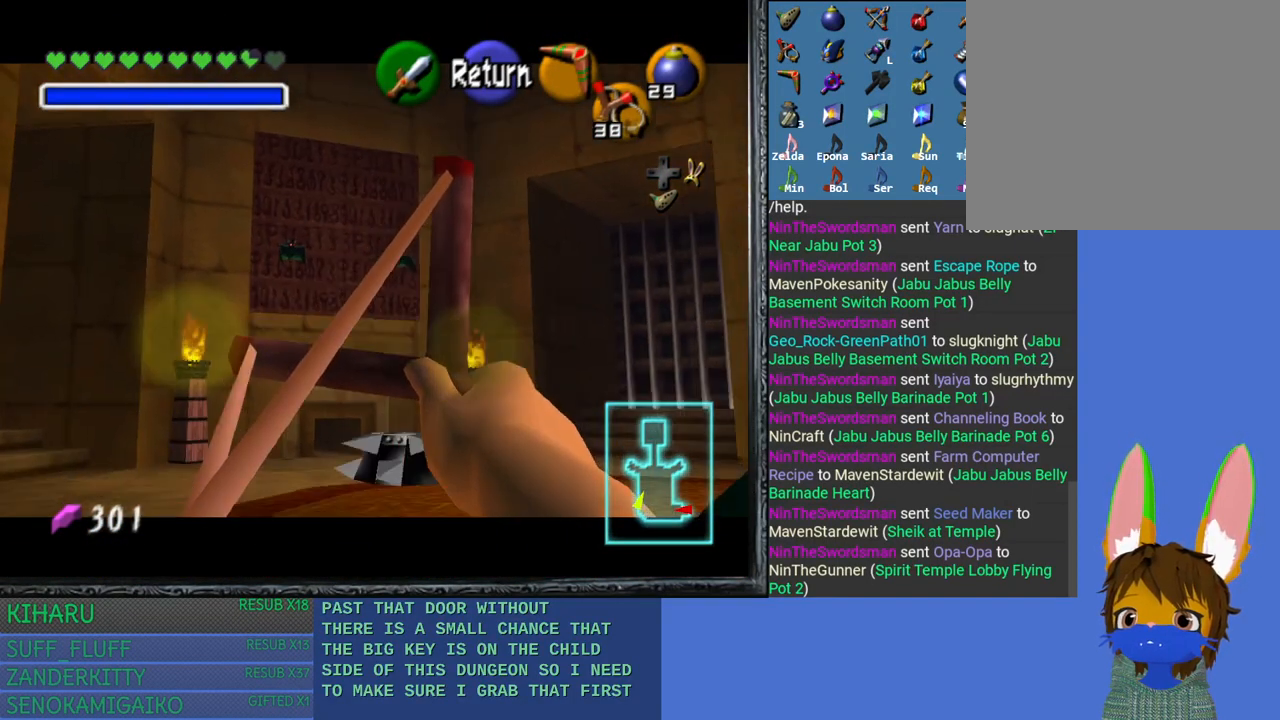
{"buttons": [], "left_stick": "center", "right_stick": "down", "events": [[83, "left_stick", "center"]]}
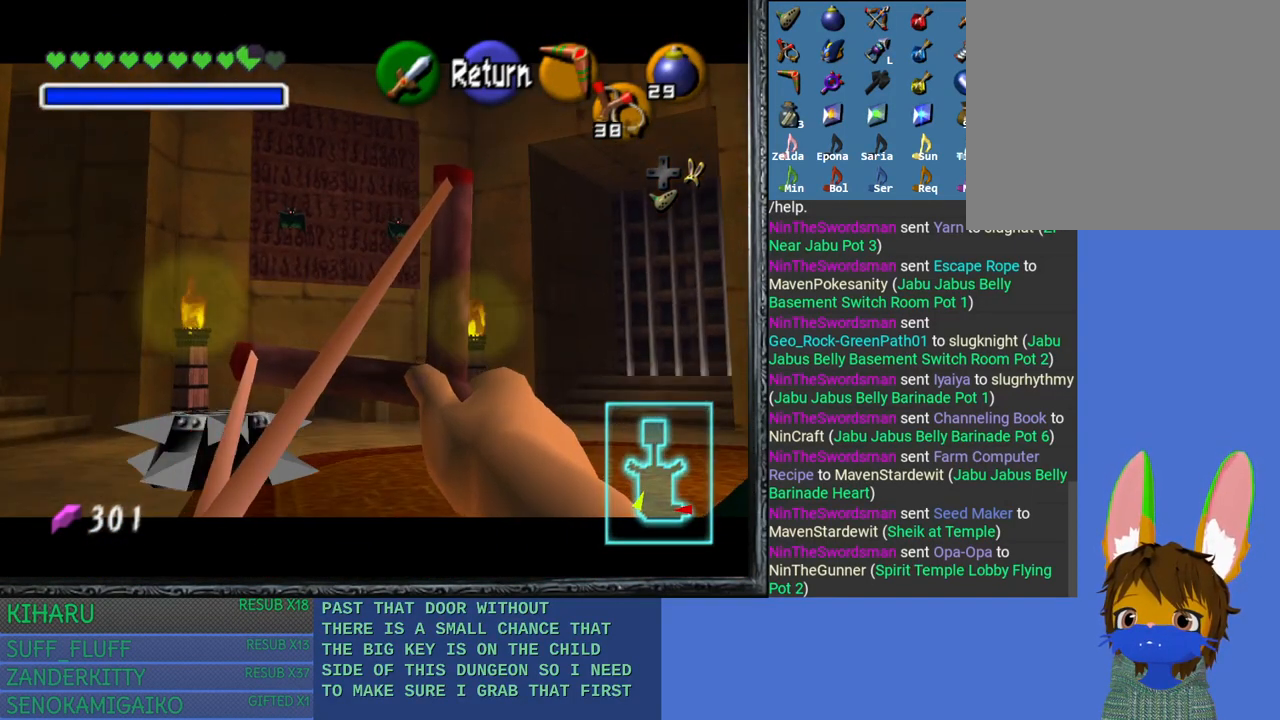
{"buttons": [], "left_stick": "center", "right_stick": "down", "events": []}
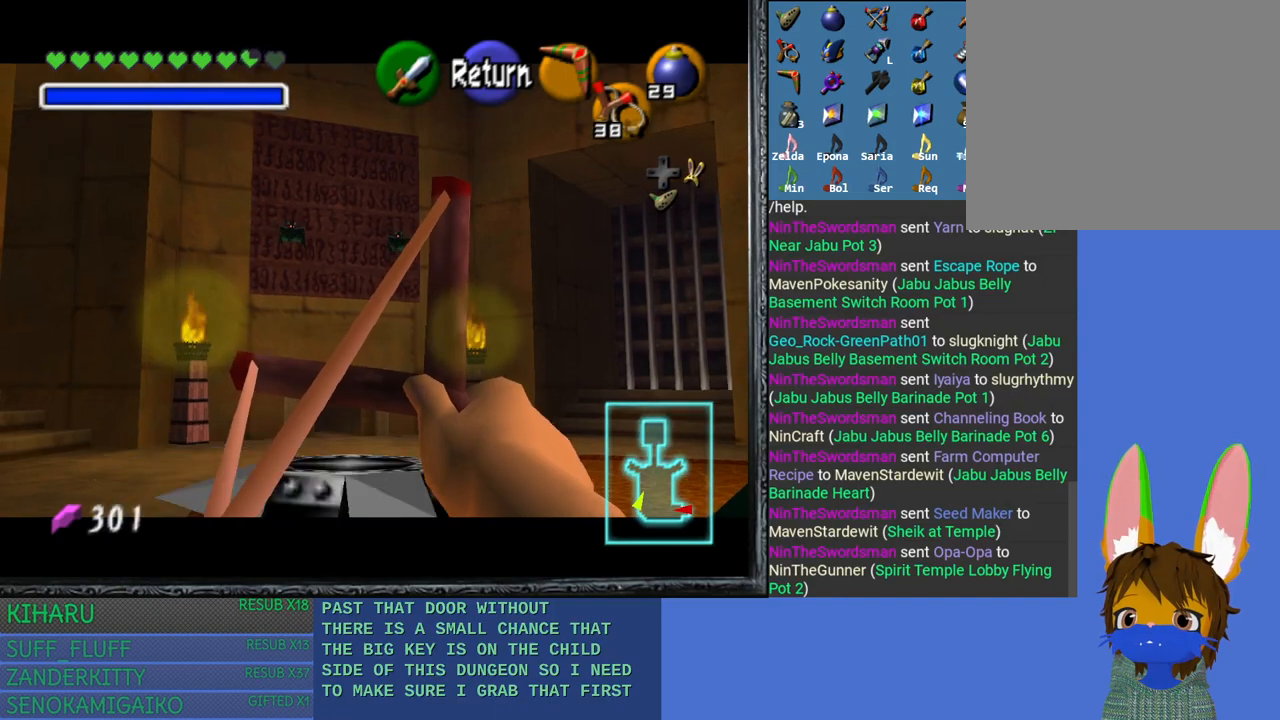
{"buttons": [], "left_stick": "center", "right_stick": "down", "events": [[217, "left_stick", "down-right"], [317, "left_stick", "center"]]}
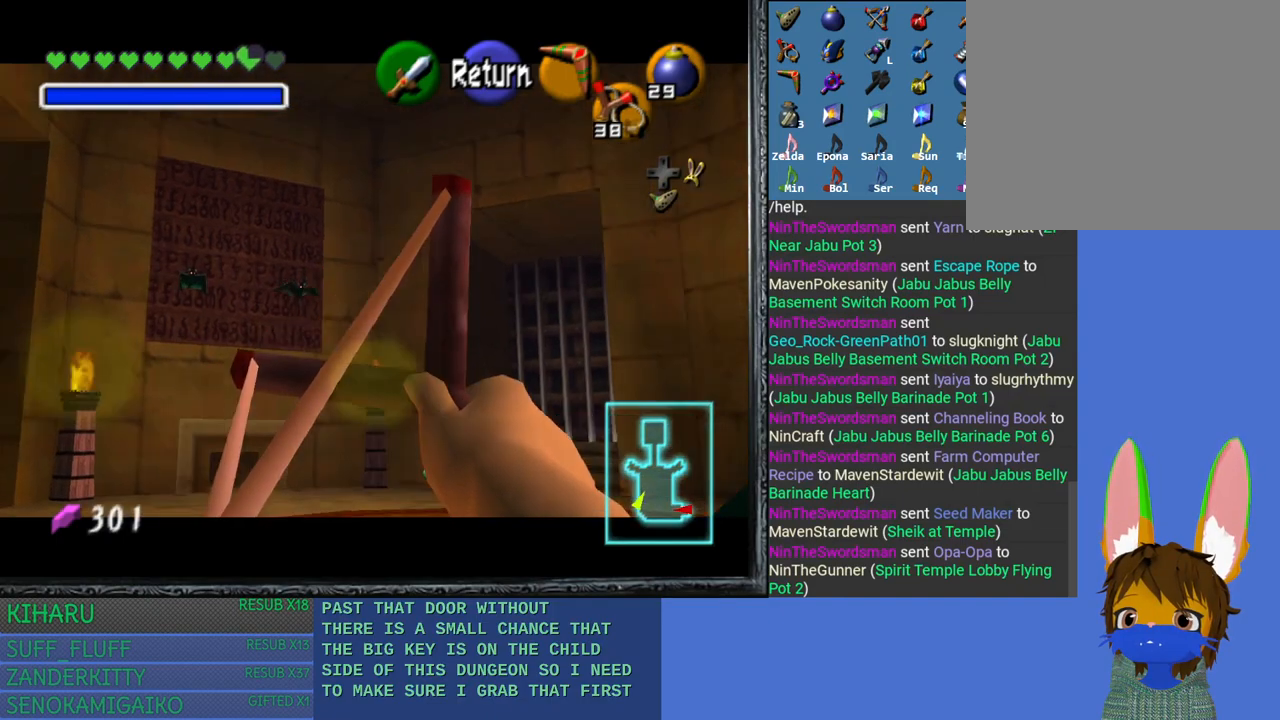
{"buttons": [], "left_stick": "center", "right_stick": "down", "events": [[200, "left_stick", "left"], [283, "left_stick", "center"]]}
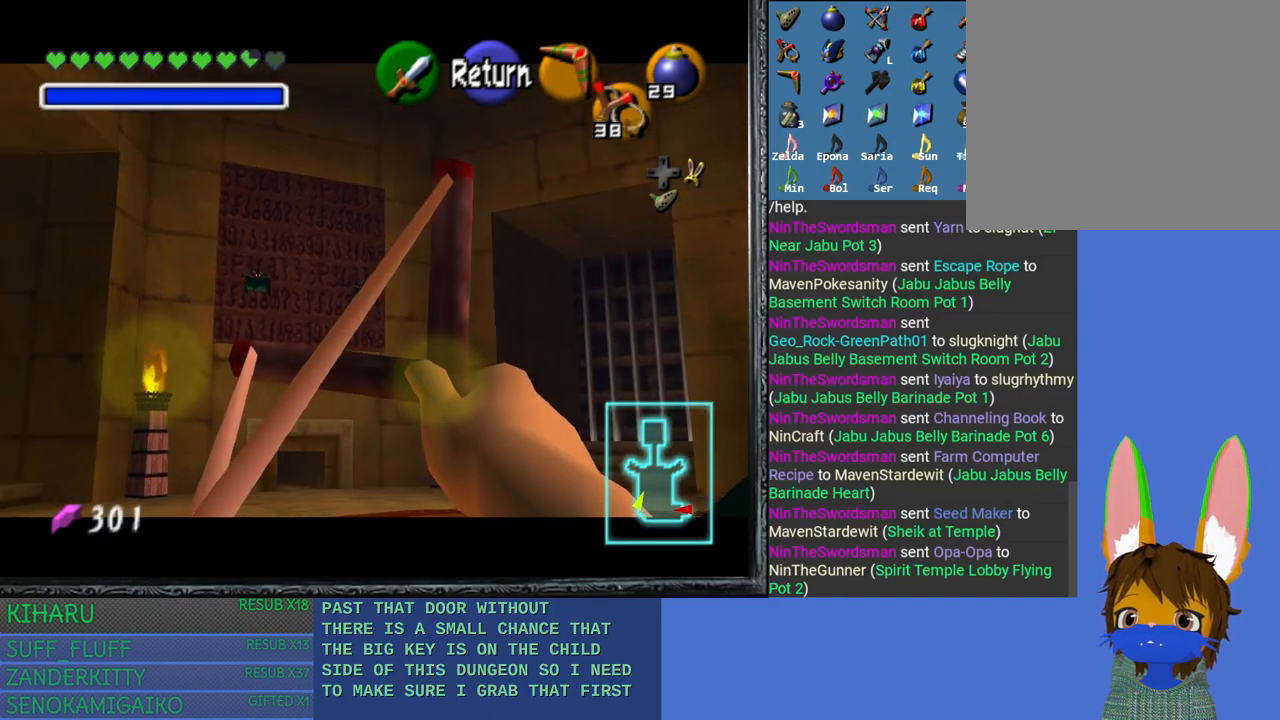
{"buttons": [], "left_stick": "center", "right_stick": "down", "events": [[33, "left_stick", "left"], [133, "left_stick", "center"]]}
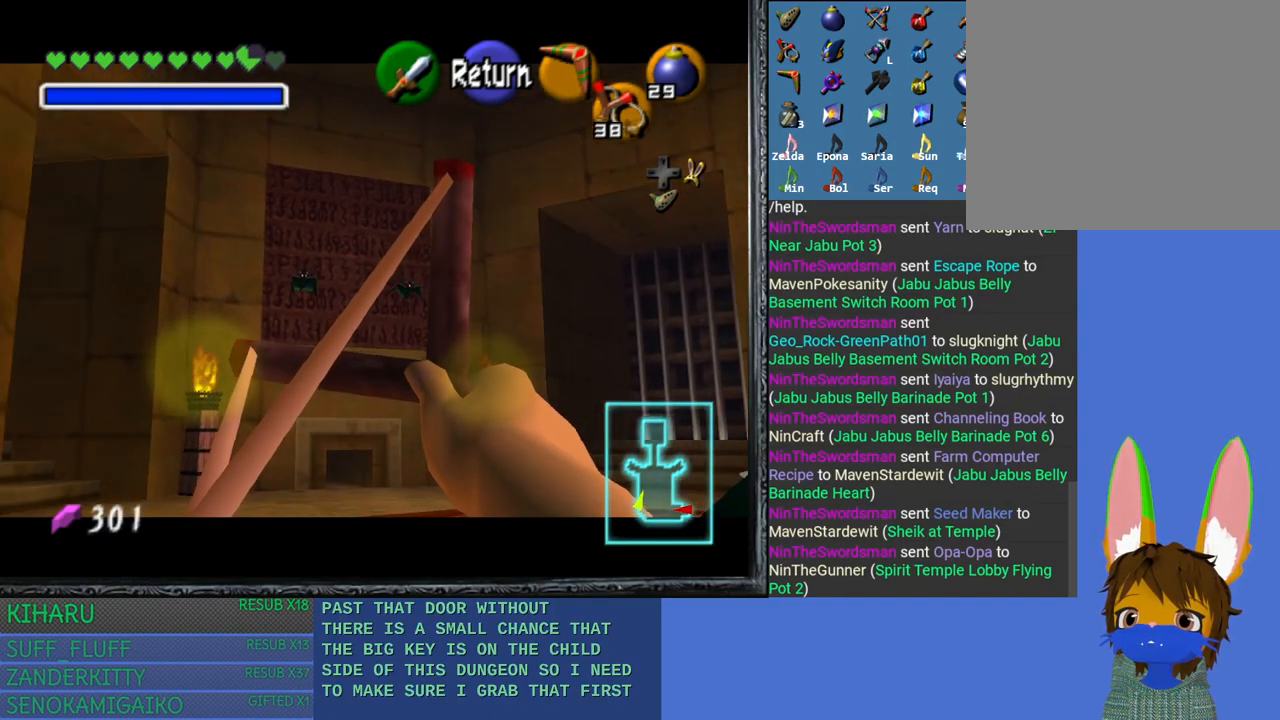
{"buttons": [], "left_stick": "center", "right_stick": "center", "events": [[83, "right_stick", "center"]]}